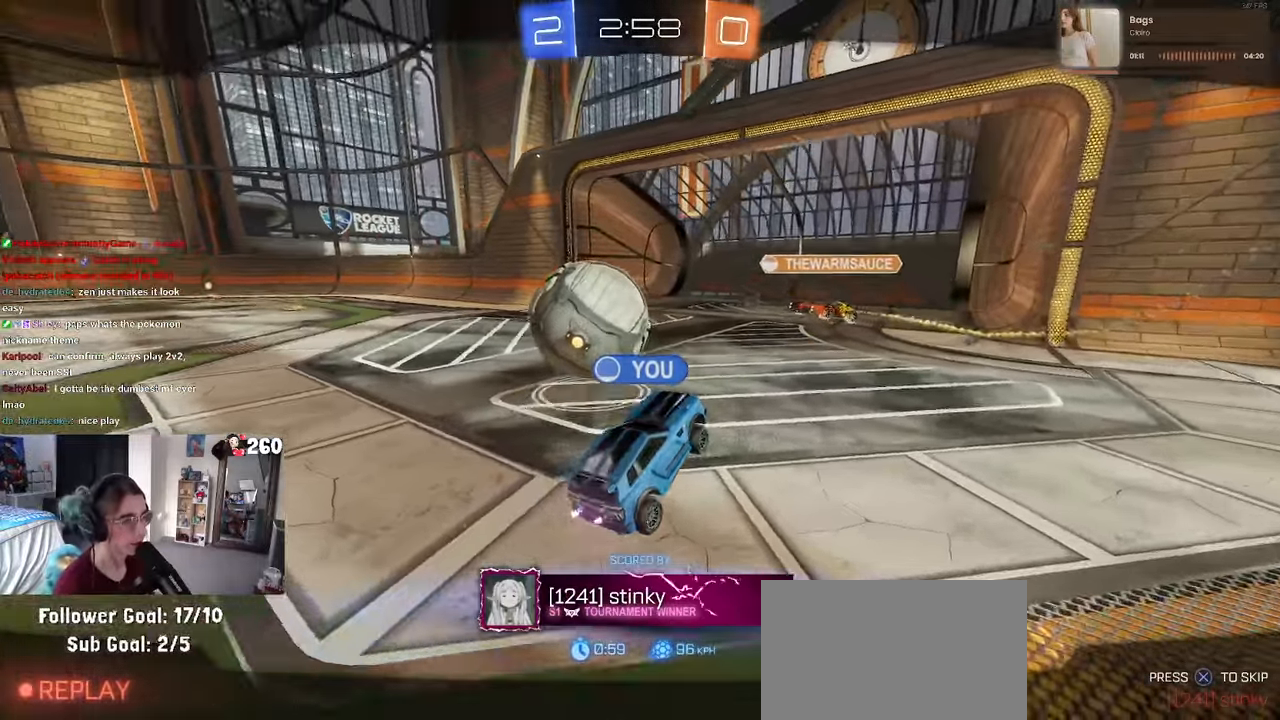
Gameplay with a controller (PlayStation layout); each line is a JSON object with the inputs held at the frame after it. "events" lists button and stick changes between this image and that frame as [ms after this image, input, new state], when the widget could be followed in between. Not read: R2.
{"buttons": [], "left_stick": "center", "right_stick": "center", "events": [[300, "CROSS", "down"], [433, "CROSS", "up"]]}
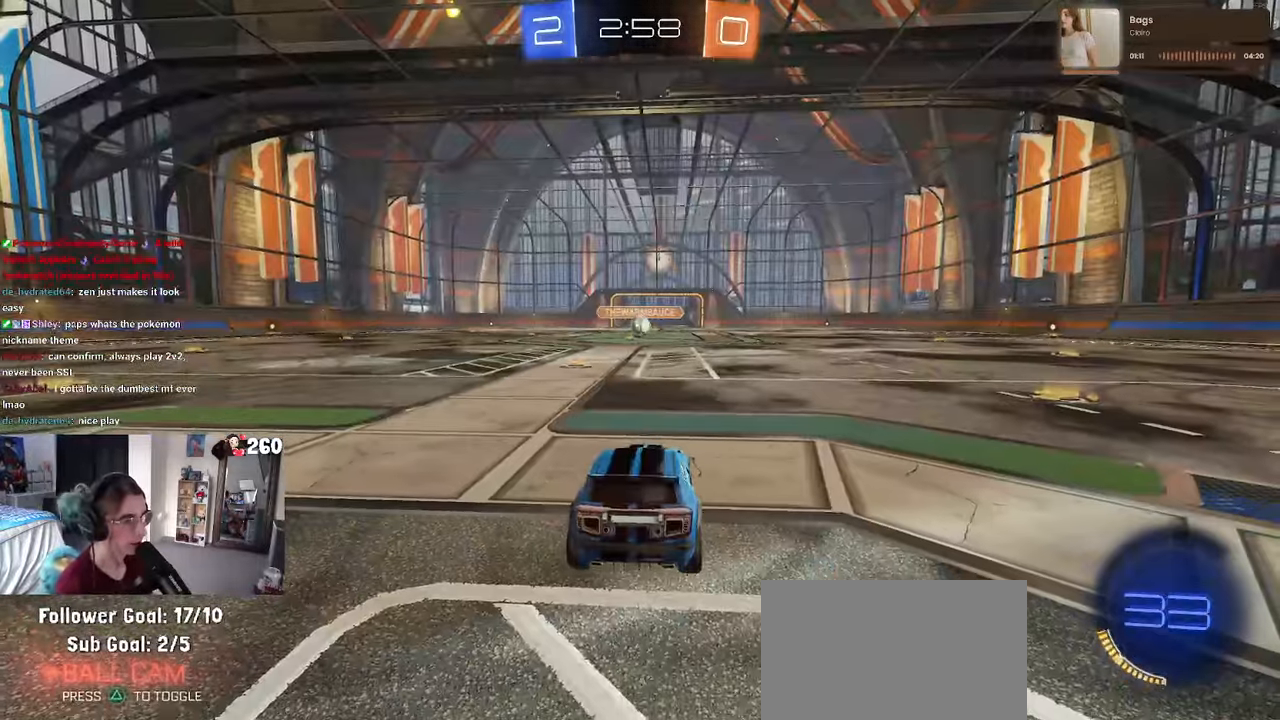
{"buttons": [], "left_stick": "center", "right_stick": "center", "events": []}
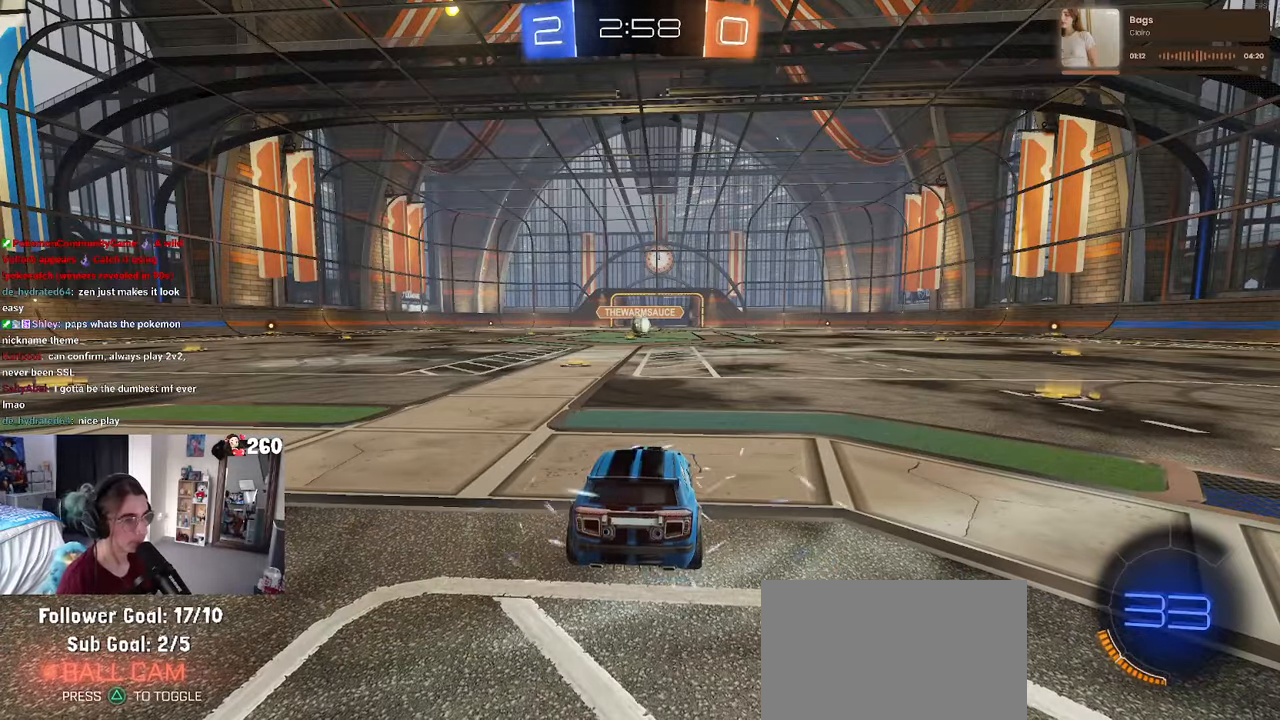
{"buttons": [], "left_stick": "center", "right_stick": "center", "events": []}
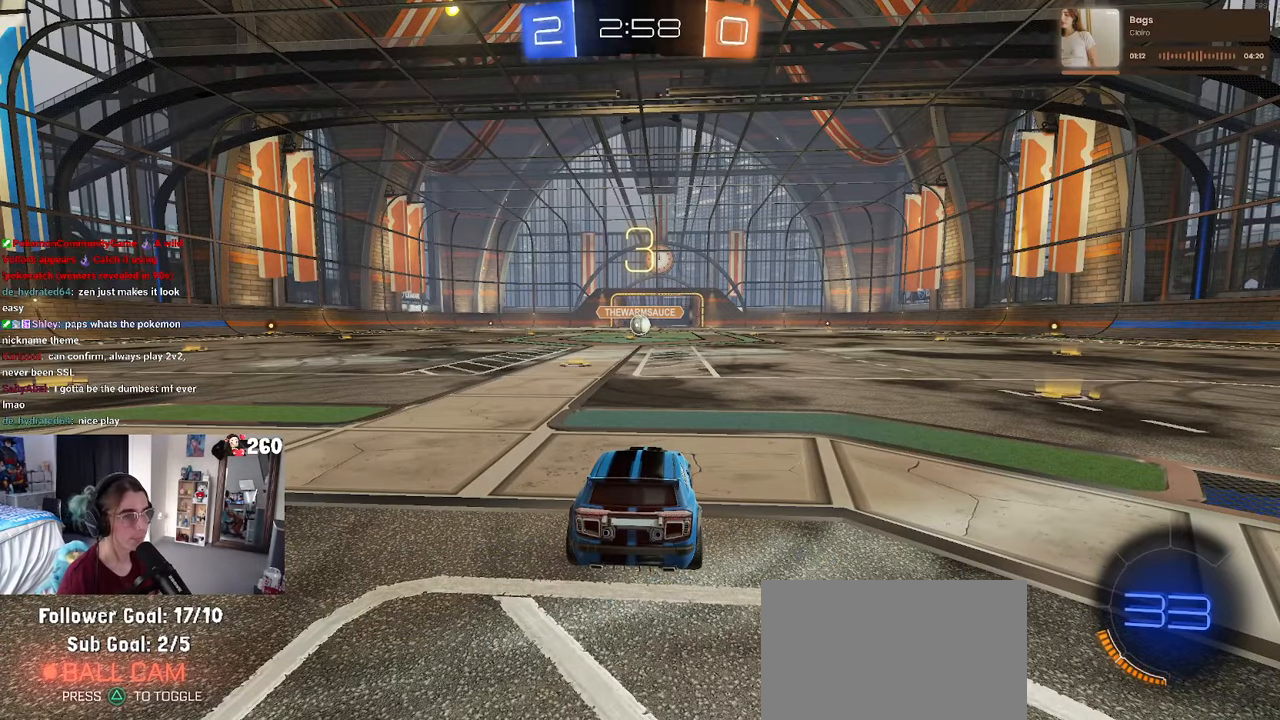
{"buttons": [], "left_stick": "center", "right_stick": "center", "events": [[166, "TRIANGLE", "down"], [250, "TRIANGLE", "up"], [316, "TRIANGLE", "down"], [400, "TRIANGLE", "up"]]}
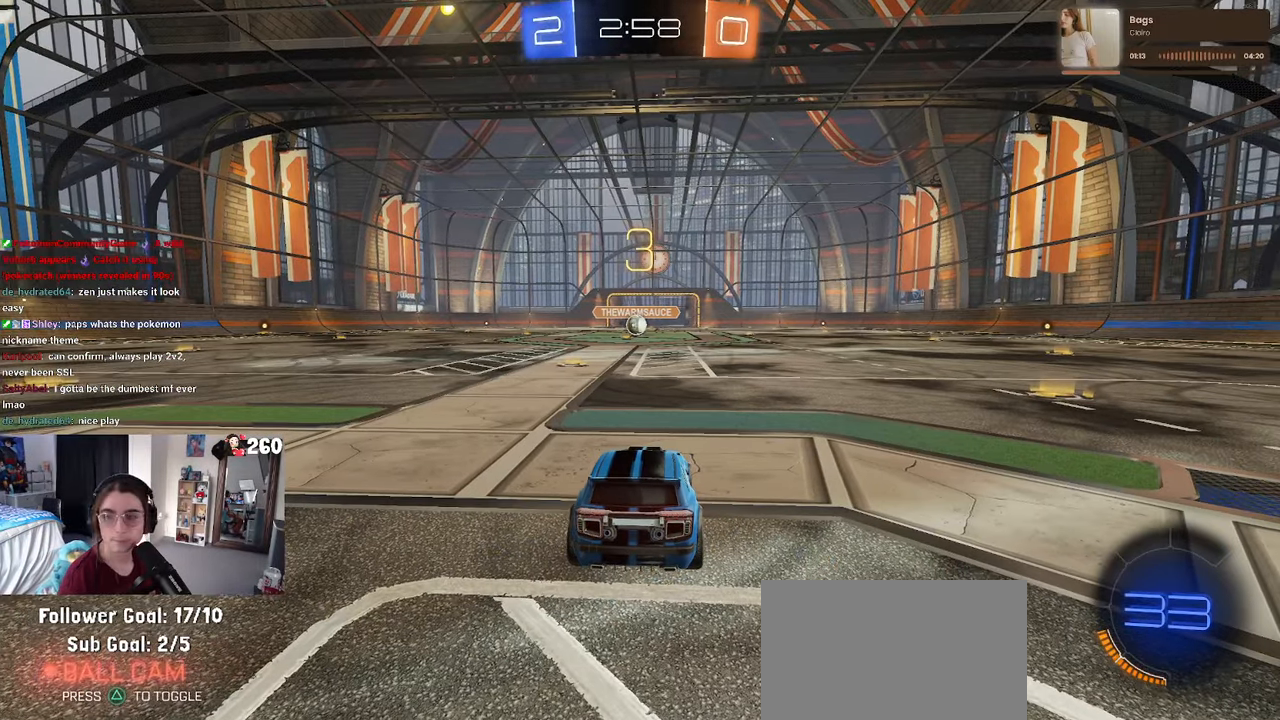
{"buttons": [], "left_stick": "center", "right_stick": "center", "events": []}
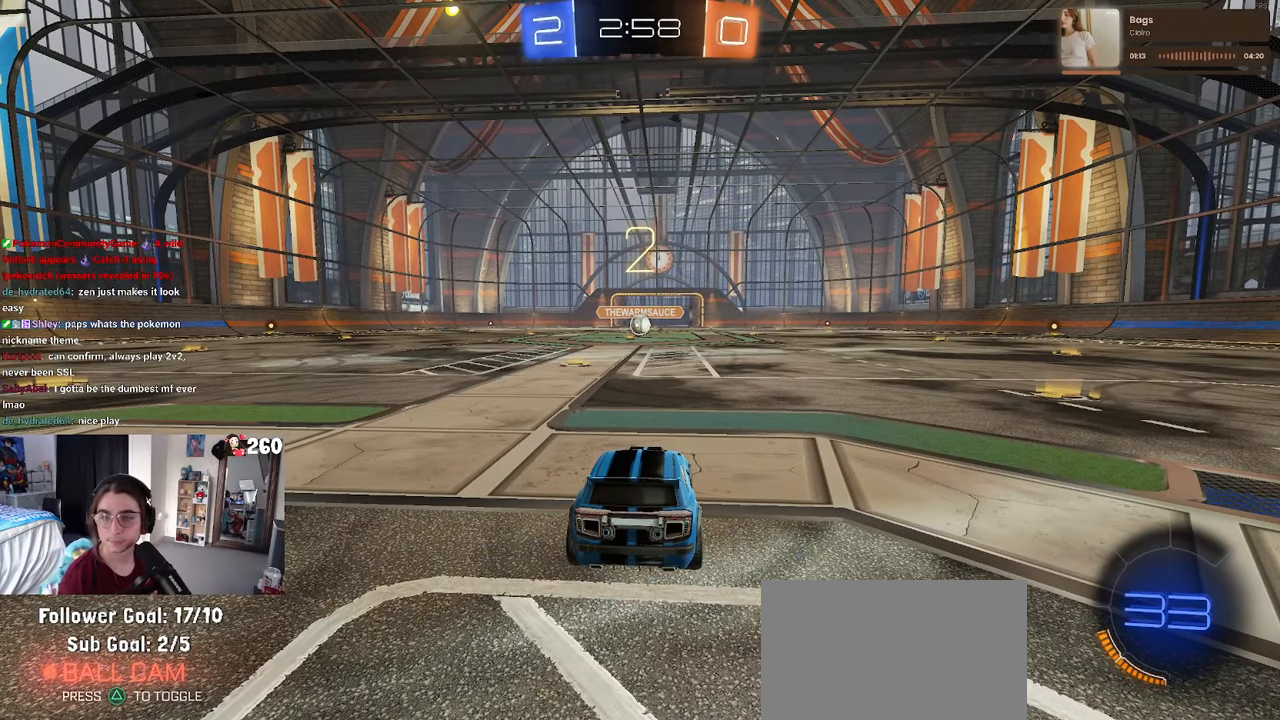
{"buttons": [], "left_stick": "center", "right_stick": "center", "events": []}
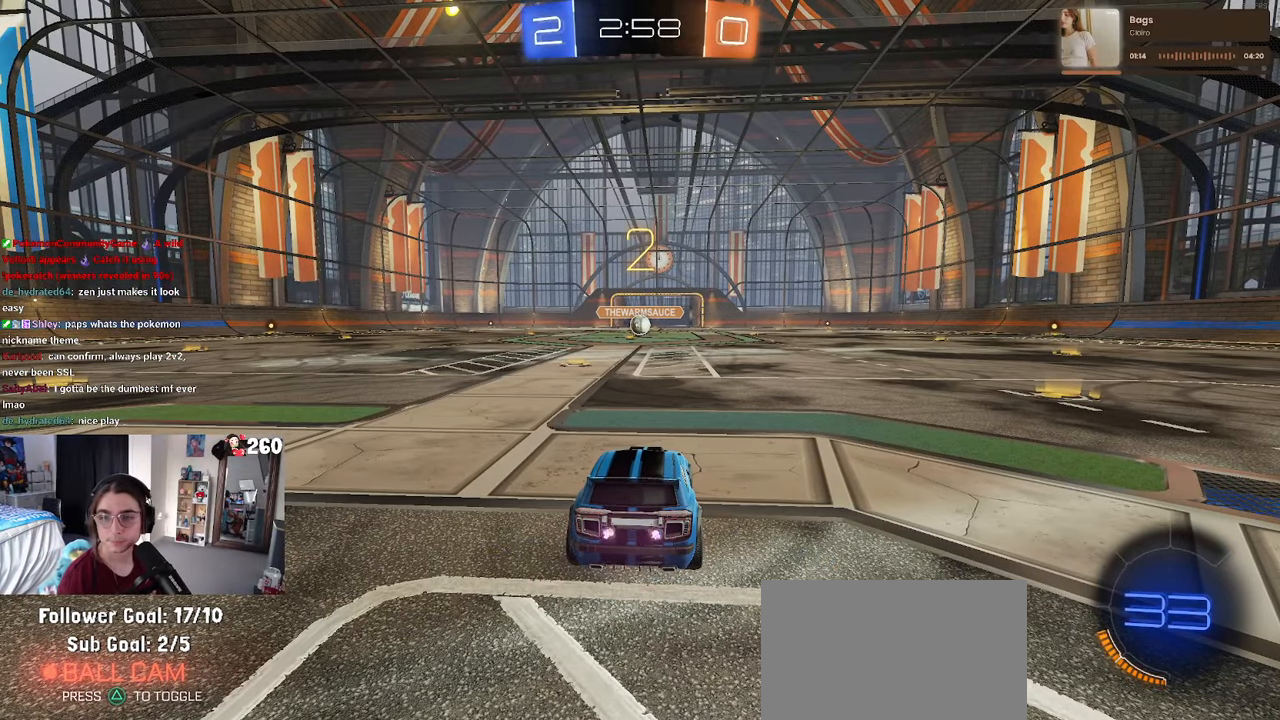
{"buttons": [], "left_stick": "center", "right_stick": "center", "events": []}
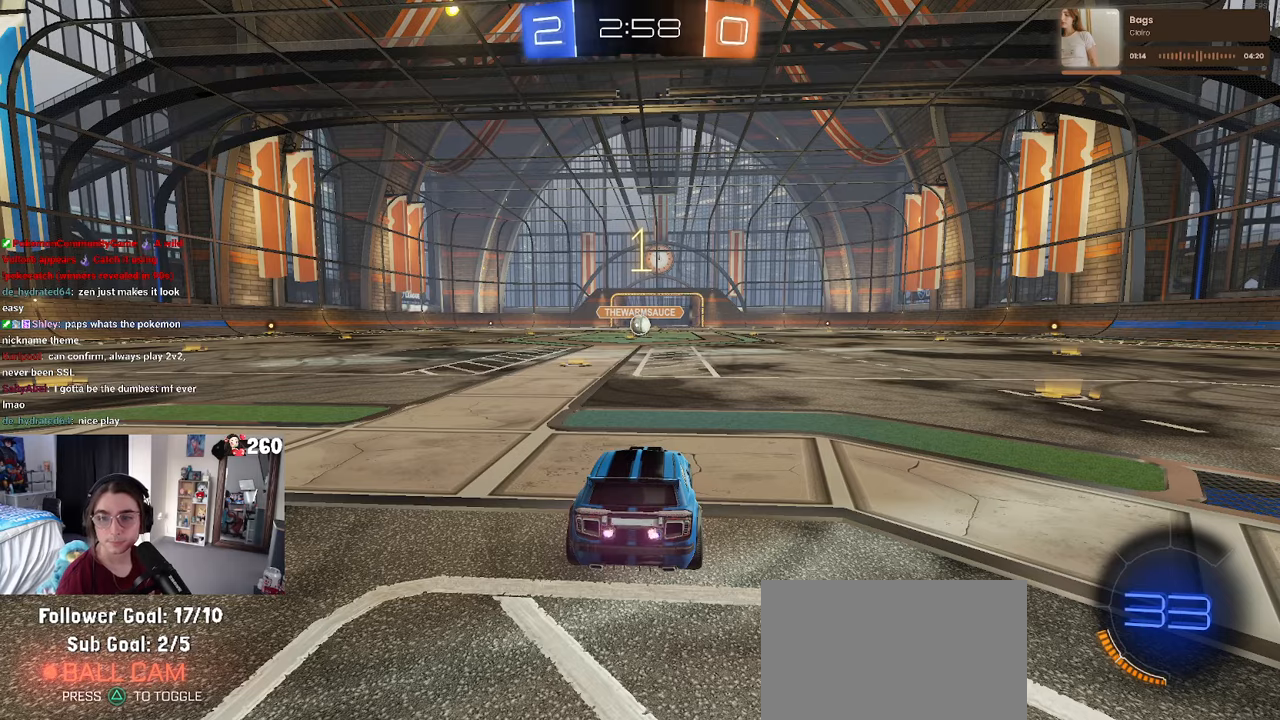
{"buttons": [], "left_stick": "center", "right_stick": "center", "events": []}
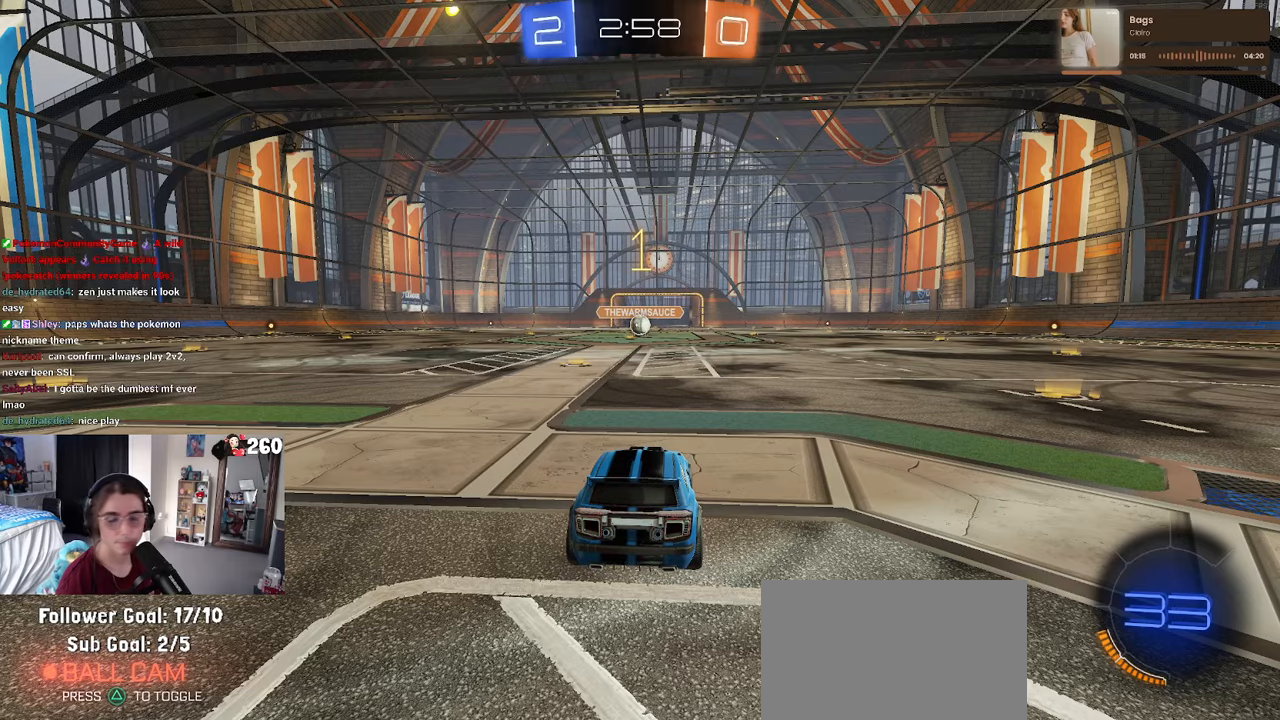
{"buttons": ["R1"], "left_stick": "center", "right_stick": "center", "events": [[33, "R1", "down"], [267, "left_stick", "left"], [417, "left_stick", "center"]]}
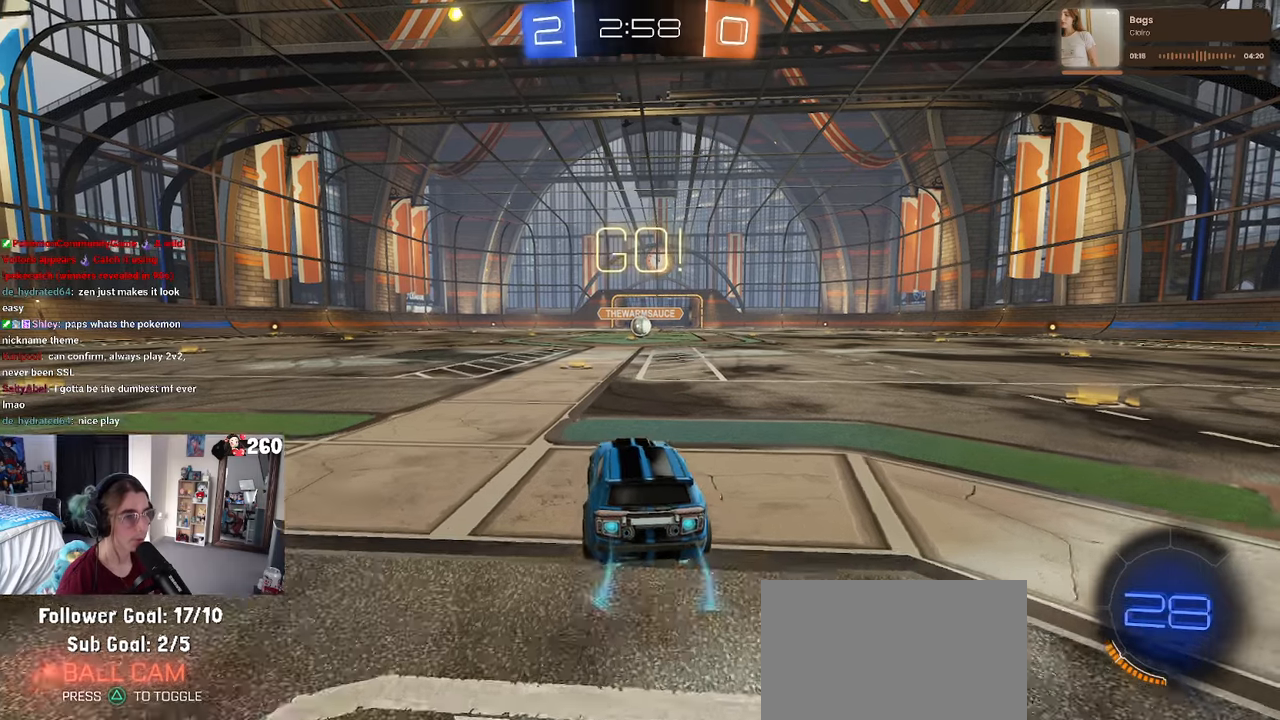
{"buttons": ["SQUARE", "R1"], "left_stick": "down", "right_stick": "center", "events": [[67, "left_stick", "right"], [217, "CROSS", "down"], [233, "left_stick", "up"], [283, "left_stick", "up-left"], [300, "CROSS", "up"], [333, "CROSS", "down"], [383, "SQUARE", "down"], [400, "left_stick", "down-left"], [433, "CROSS", "up"], [467, "left_stick", "down"]]}
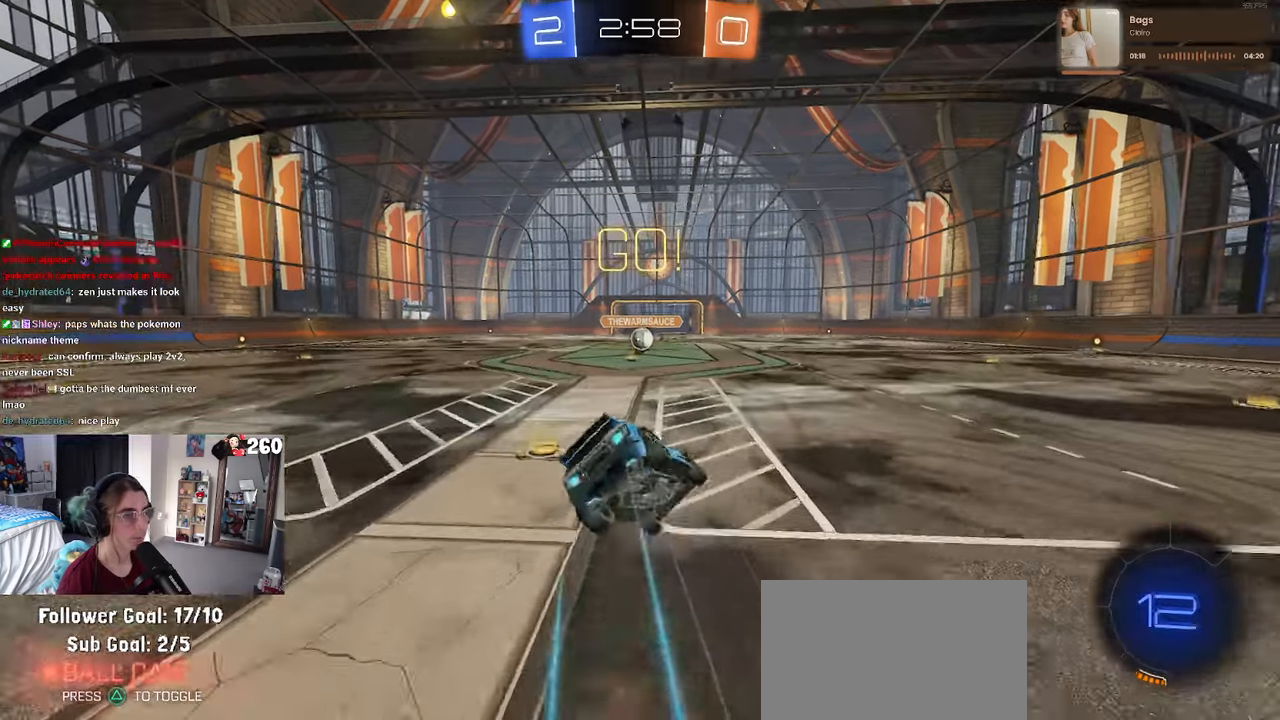
{"buttons": ["SQUARE", "R1"], "left_stick": "down-left", "right_stick": "center", "events": [[150, "left_stick", "down-left"]]}
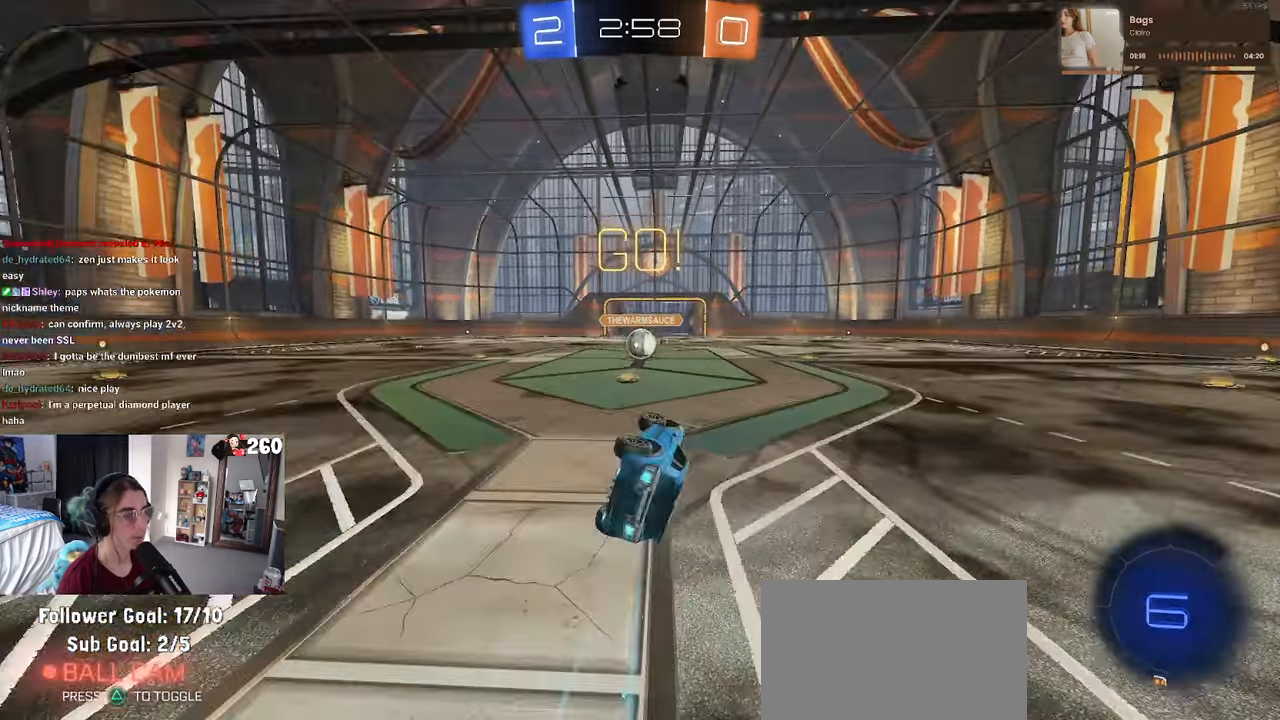
{"buttons": [], "left_stick": "center", "right_stick": "center", "events": [[283, "left_stick", "down-right"], [333, "left_stick", "right"], [350, "R1", "up"], [350, "SQUARE", "up"], [467, "left_stick", "center"]]}
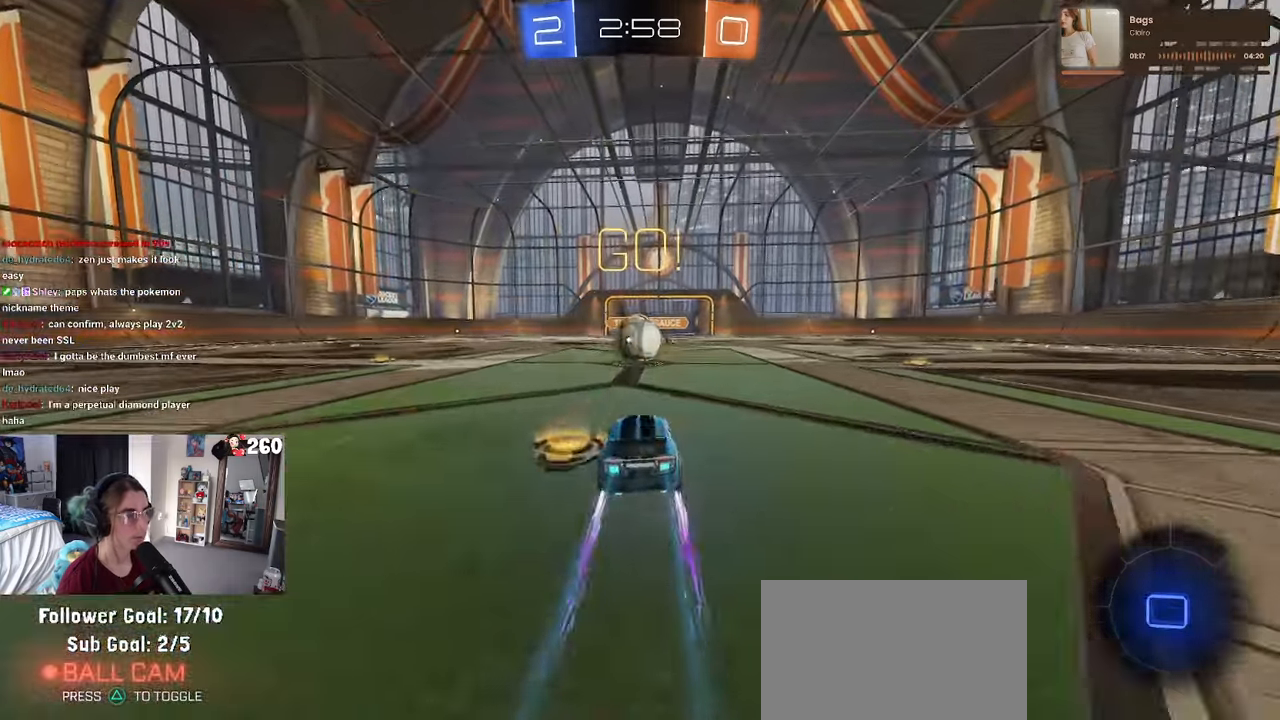
{"buttons": ["CROSS", "SQUARE"], "left_stick": "down-left", "right_stick": "center"}
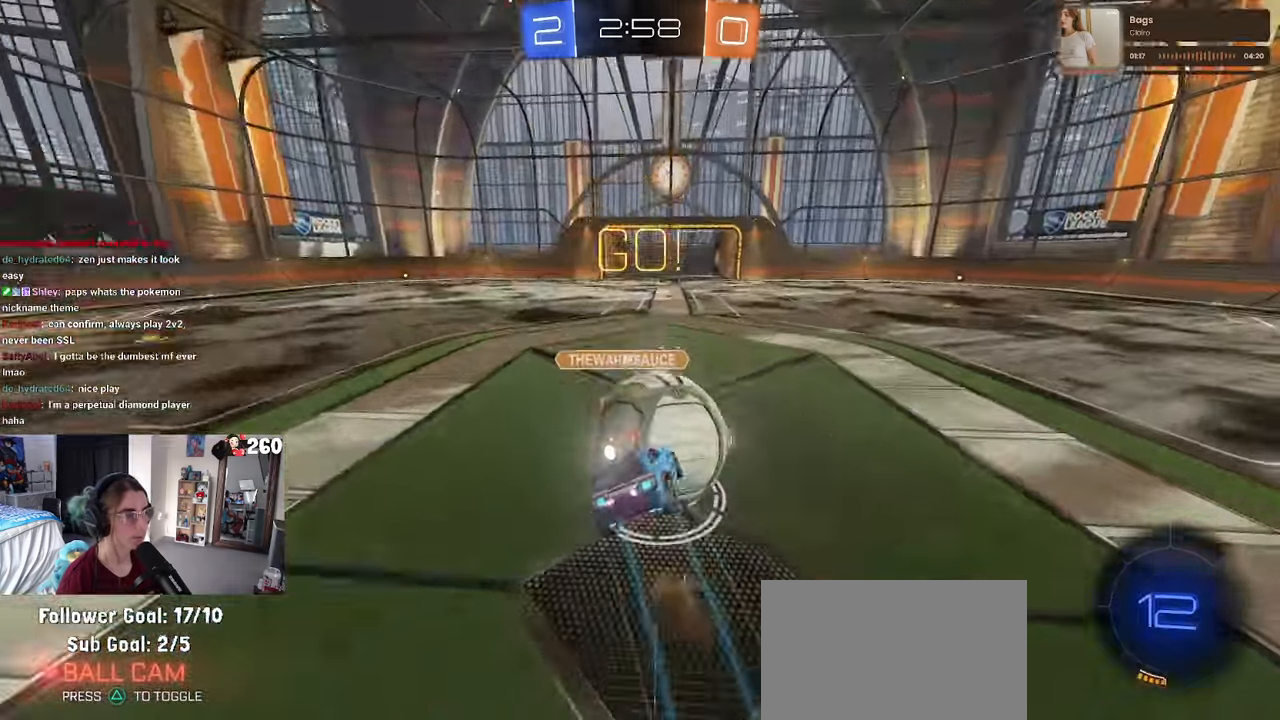
{"buttons": ["SQUARE"], "left_stick": "left", "right_stick": "center", "events": [[17, "CROSS", "up"], [50, "left_stick", "down"], [300, "left_stick", "down-left"], [450, "left_stick", "left"]]}
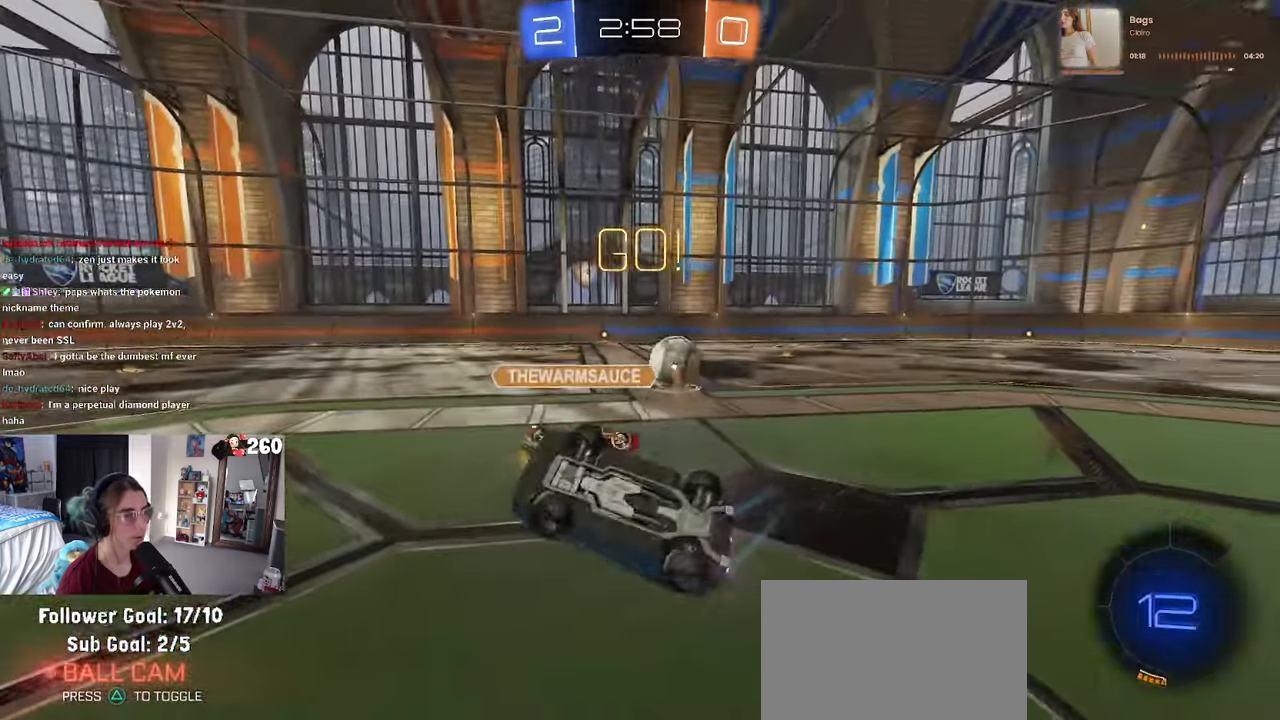
{"buttons": [], "left_stick": "left", "right_stick": "center", "events": [[183, "SQUARE", "up"], [367, "left_stick", "center"], [483, "left_stick", "left"]]}
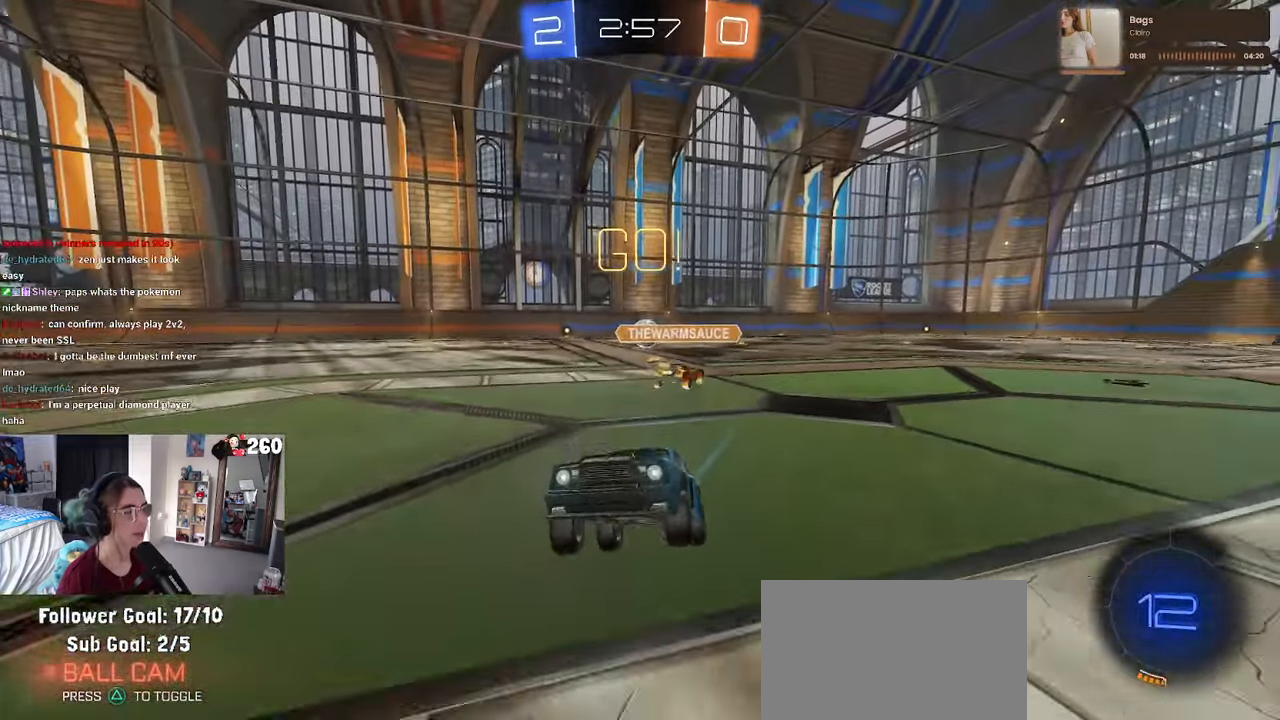
{"buttons": [], "left_stick": "left", "right_stick": "center", "events": [[367, "SQUARE", "down"], [433, "SQUARE", "up"]]}
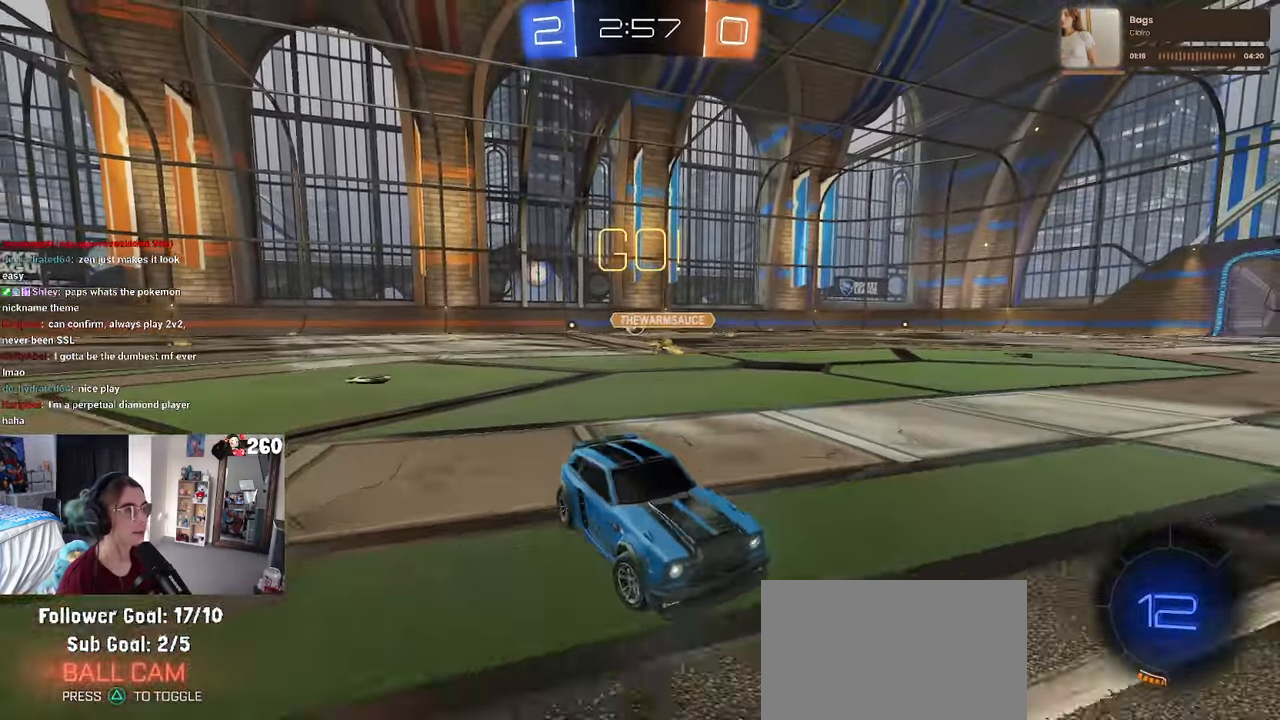
{"buttons": [], "left_stick": "center", "right_stick": "center", "events": [[133, "TRIANGLE", "down"], [283, "TRIANGLE", "up"], [434, "left_stick", "center"]]}
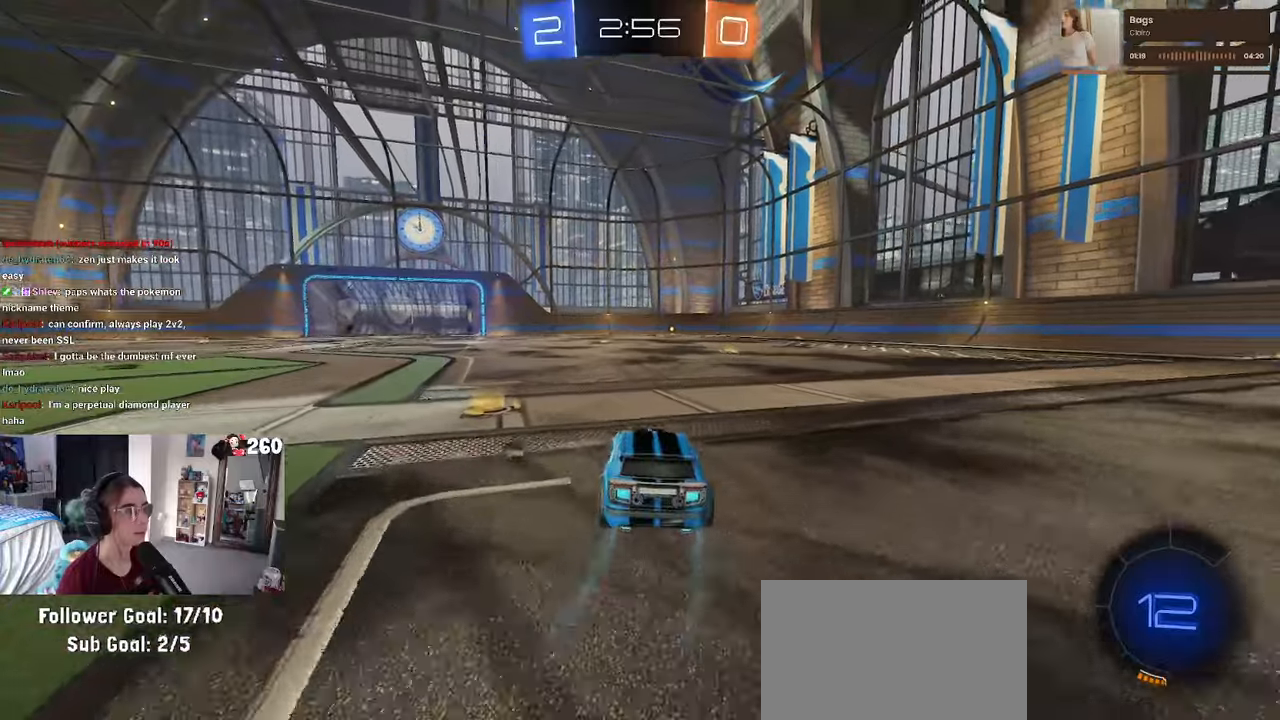
{"buttons": ["CROSS", "R1"], "left_stick": "up-left", "right_stick": "center", "events": [[134, "left_stick", "right"], [267, "left_stick", "center"], [300, "R1", "down"], [317, "CROSS", "down"], [350, "left_stick", "up"], [434, "CROSS", "up"], [484, "left_stick", "up-left"], [500, "CROSS", "down"]]}
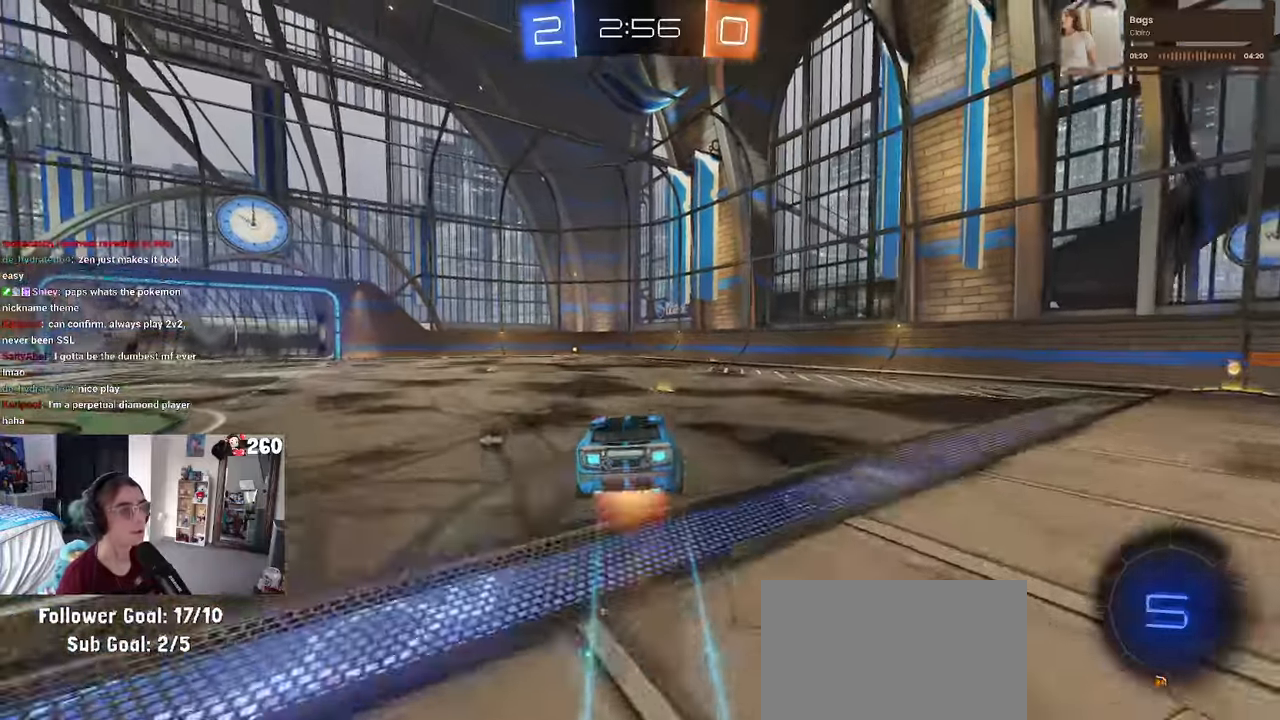
{"buttons": ["SQUARE", "R1"], "left_stick": "down-left", "right_stick": "center", "events": [[17, "left_stick", "up"], [34, "left_stick", "down"], [50, "SQUARE", "down"], [67, "CROSS", "up"], [234, "left_stick", "down-left"]]}
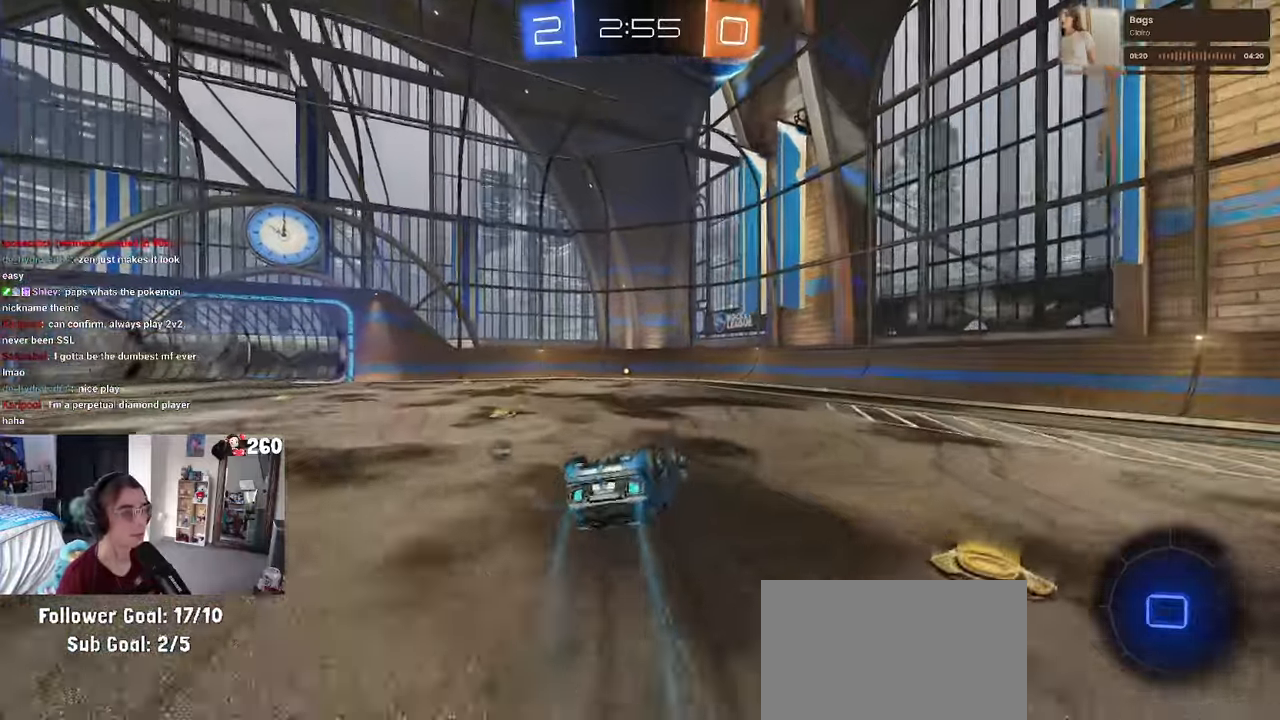
{"buttons": [], "left_stick": "right", "right_stick": "center", "events": [[400, "SQUARE", "up"], [417, "left_stick", "center"], [450, "R1", "up"], [467, "left_stick", "right"]]}
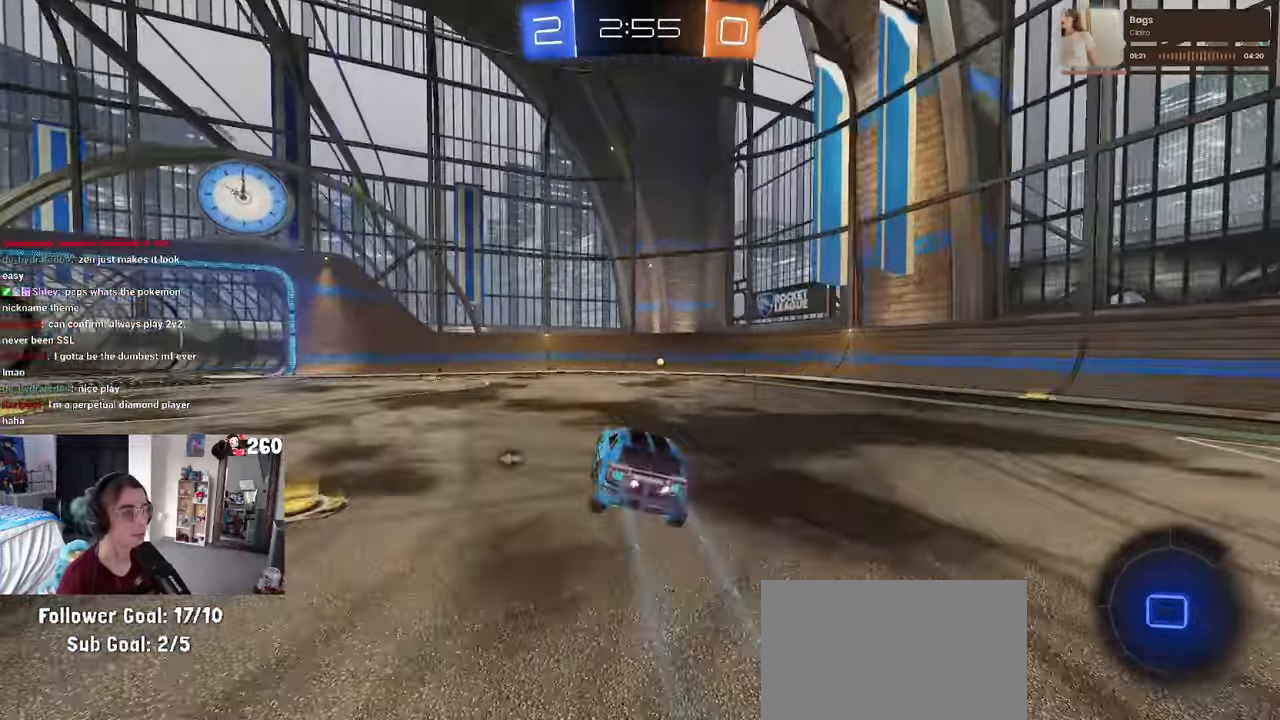
{"buttons": [], "left_stick": "center", "right_stick": "center", "events": [[67, "TRIANGLE", "down"], [67, "left_stick", "center"], [150, "TRIANGLE", "up"], [267, "left_stick", "right"], [384, "left_stick", "center"]]}
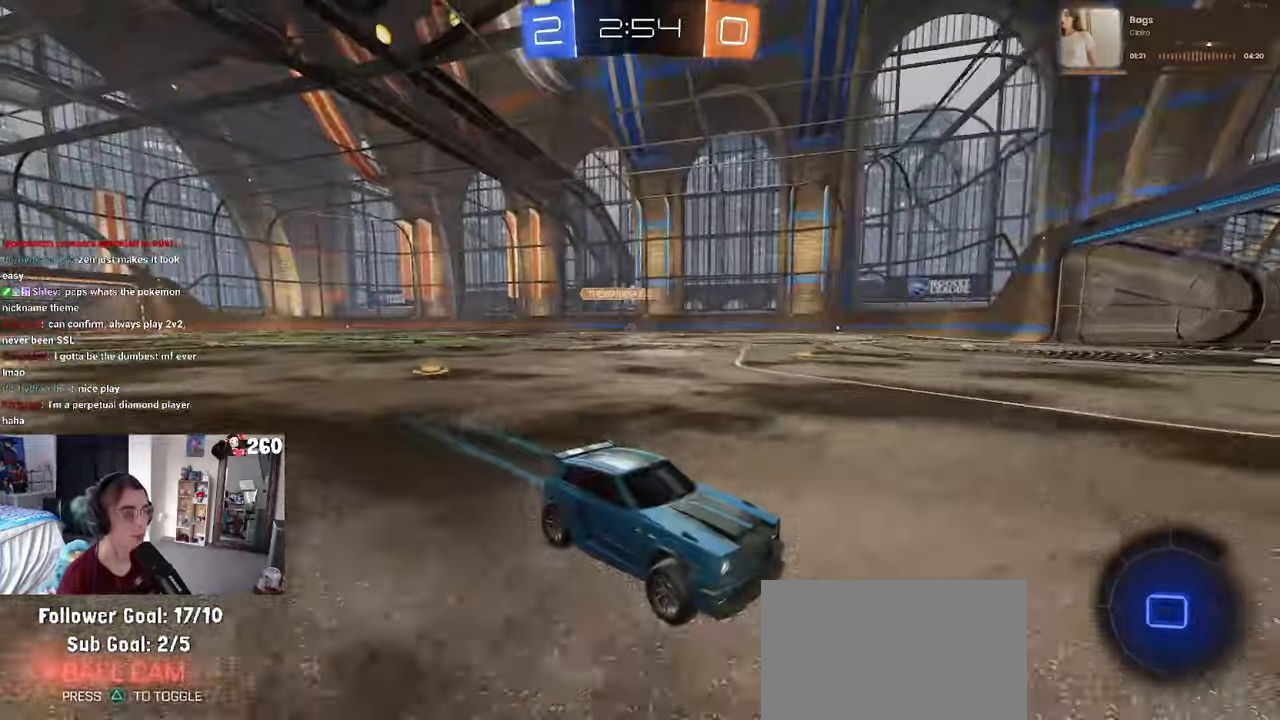
{"buttons": [], "left_stick": "left", "right_stick": "center", "events": [[150, "left_stick", "left"], [184, "SQUARE", "down"], [350, "SQUARE", "up"]]}
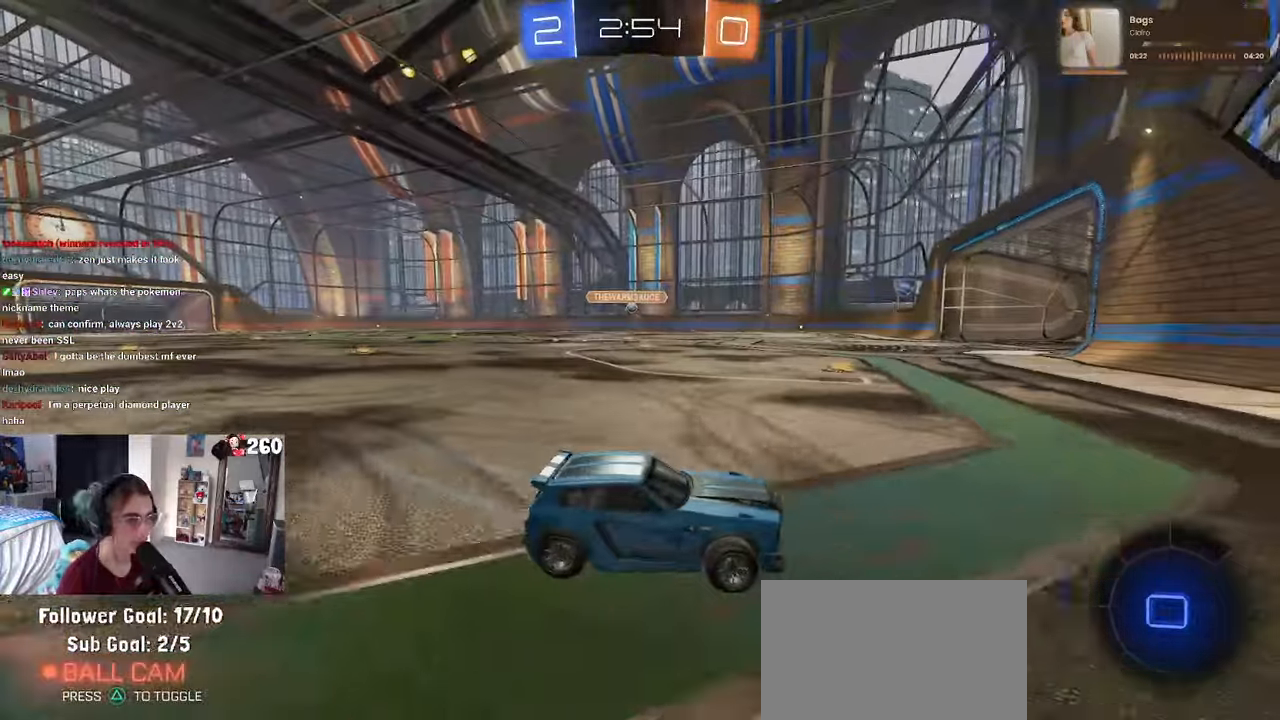
{"buttons": [], "left_stick": "left", "right_stick": "center", "events": [[67, "R1", "down"], [384, "R1", "up"]]}
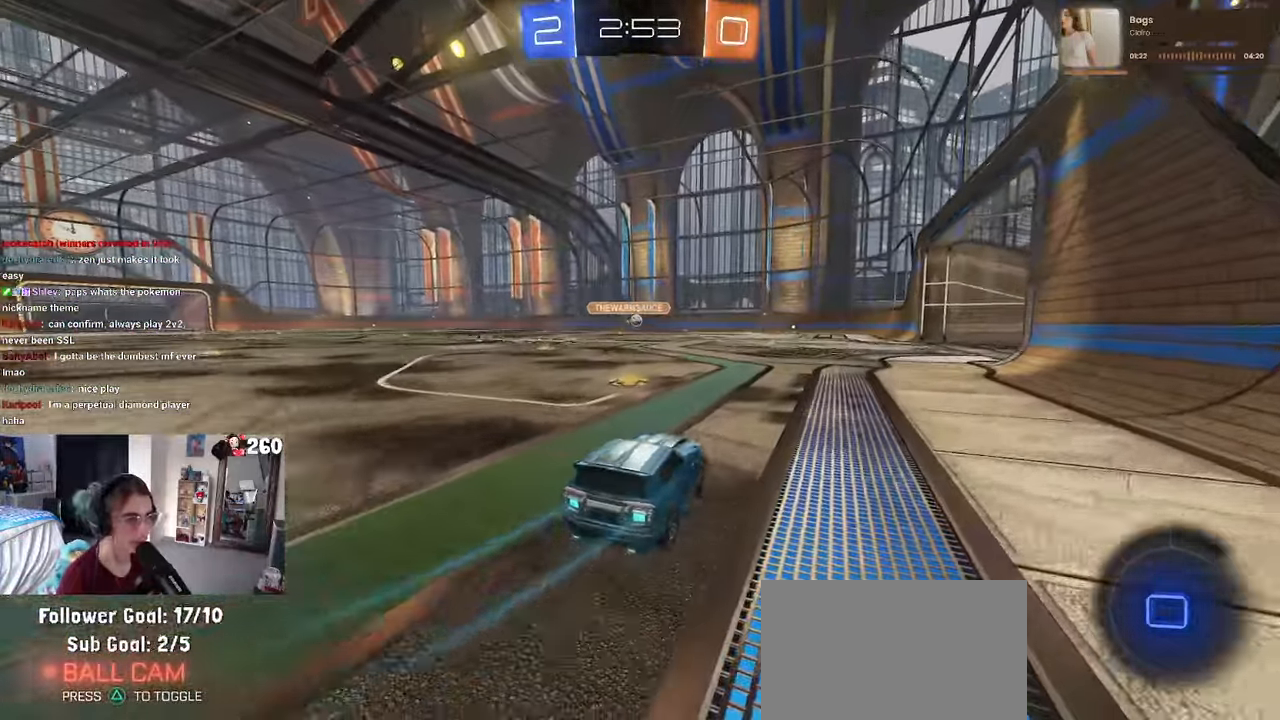
{"buttons": [], "left_stick": "right", "right_stick": "center", "events": [[150, "left_stick", "center"], [300, "left_stick", "right"]]}